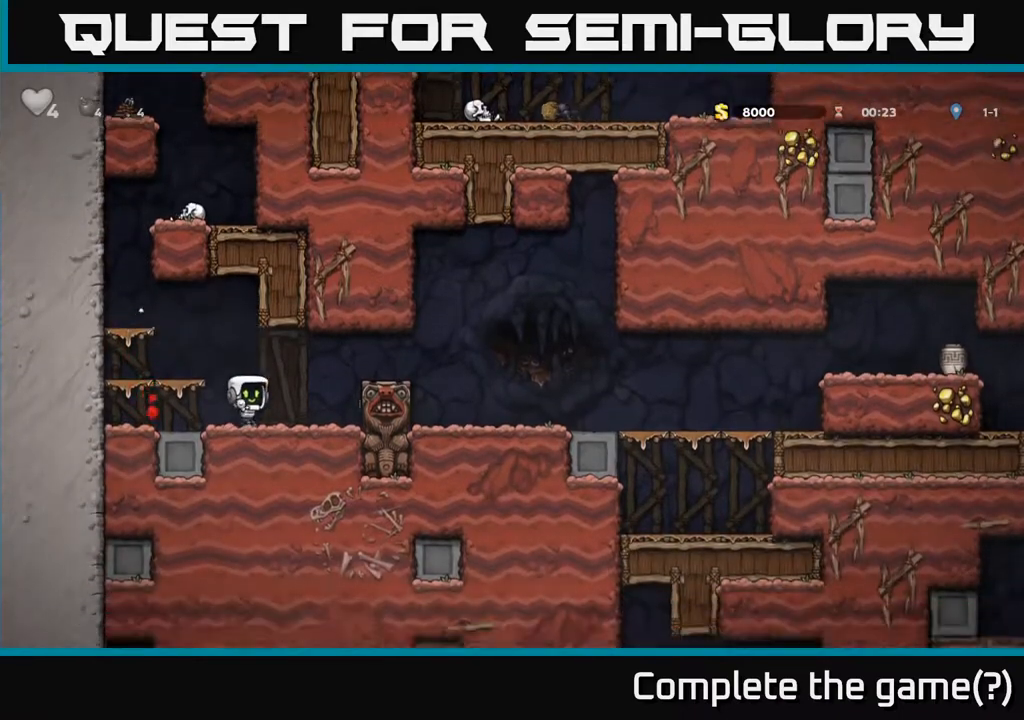
Gameplay with a controller (Xbox layout); each line is a JSON object with the inputs held at the frame after it. "events" lists button and stick changes between this image and that frame as [ms after this image, input, new state], when the widget could be followed in between.
{"buttons": ["DPAD_RIGHT"], "left_stick": "center", "right_stick": "center", "events": [[83, "A", "down"], [233, "A", "up"]]}
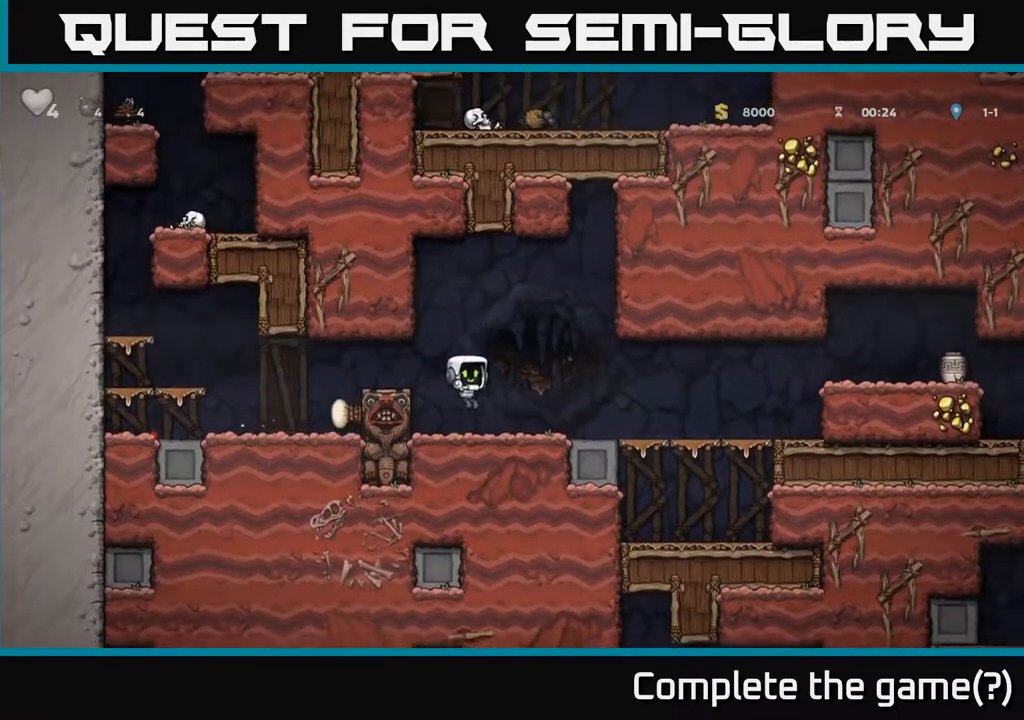
{"buttons": ["DPAD_RIGHT"], "left_stick": "center", "right_stick": "center", "events": []}
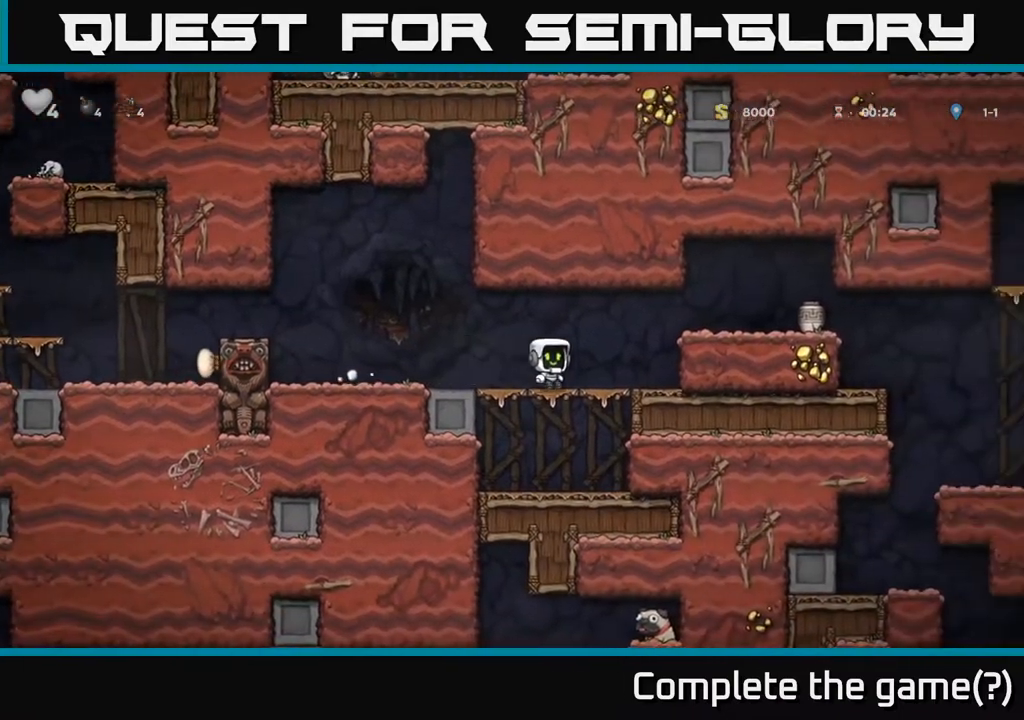
{"buttons": ["DPAD_LEFT"], "left_stick": "center", "right_stick": "center", "events": [[50, "A", "down"], [200, "X", "down"], [233, "A", "up"], [317, "X", "up"], [450, "DPAD_RIGHT", "up"], [483, "DPAD_LEFT", "down"]]}
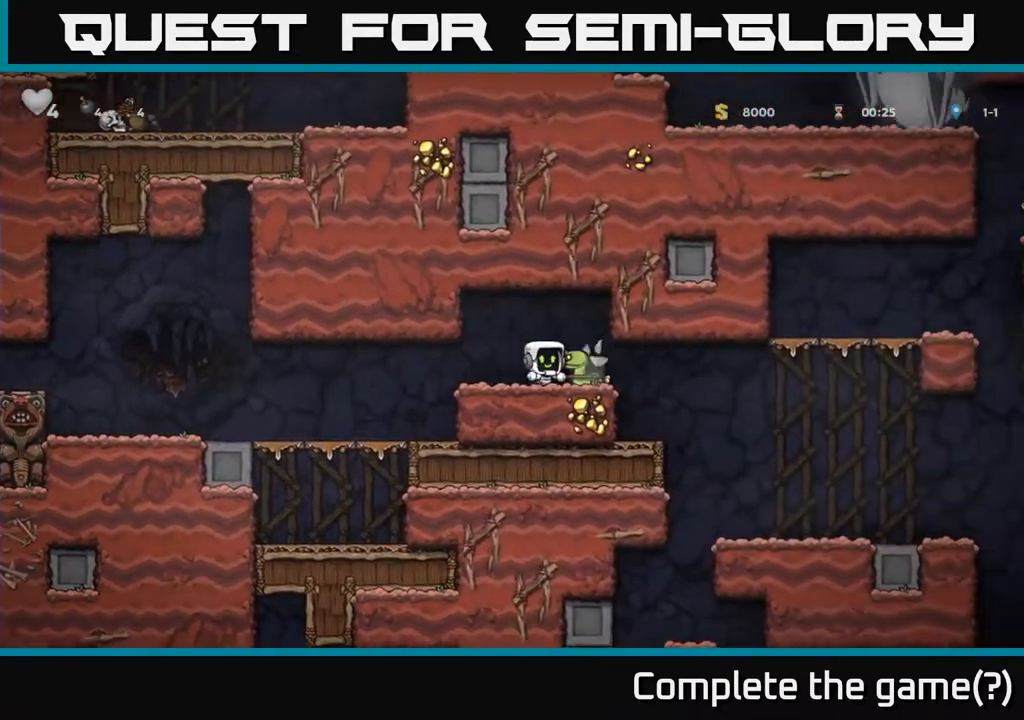
{"buttons": ["A", "DPAD_LEFT"], "left_stick": "center", "right_stick": "center", "events": [[183, "DPAD_LEFT", "up"], [250, "DPAD_RIGHT", "down"], [417, "A", "down"], [433, "DPAD_RIGHT", "up"], [450, "DPAD_LEFT", "down"]]}
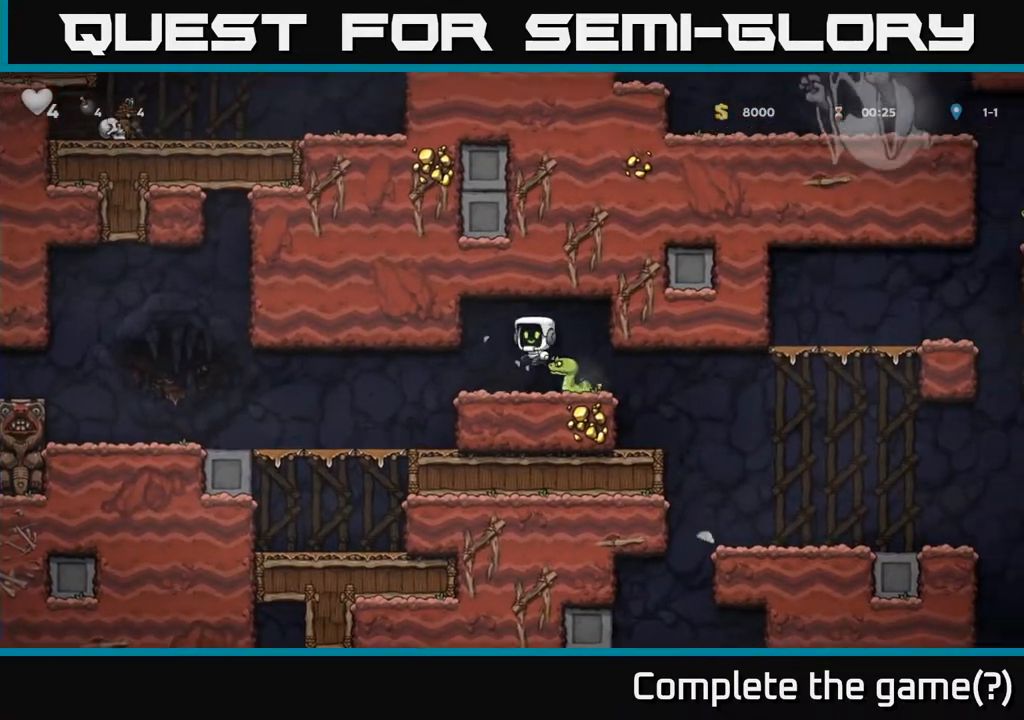
{"buttons": ["DPAD_RIGHT"], "left_stick": "center", "right_stick": "center", "events": [[83, "DPAD_LEFT", "up"], [183, "DPAD_RIGHT", "down"], [300, "A", "up"]]}
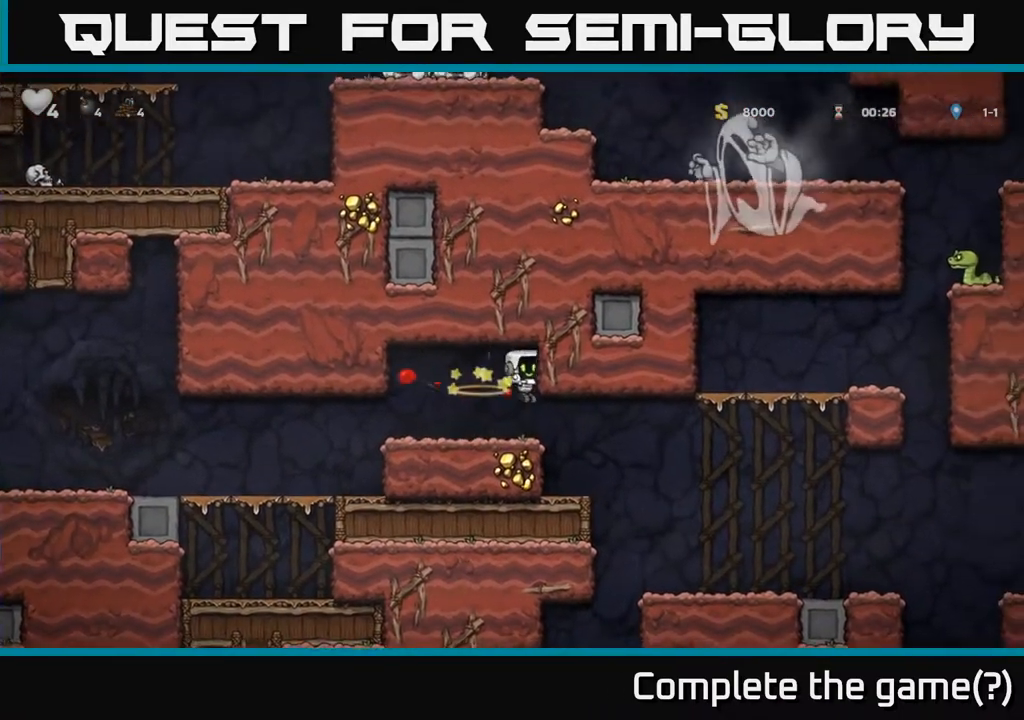
{"buttons": ["DPAD_RIGHT"], "left_stick": "center", "right_stick": "center", "events": [[83, "DPAD_RIGHT", "up"], [217, "DPAD_RIGHT", "down"]]}
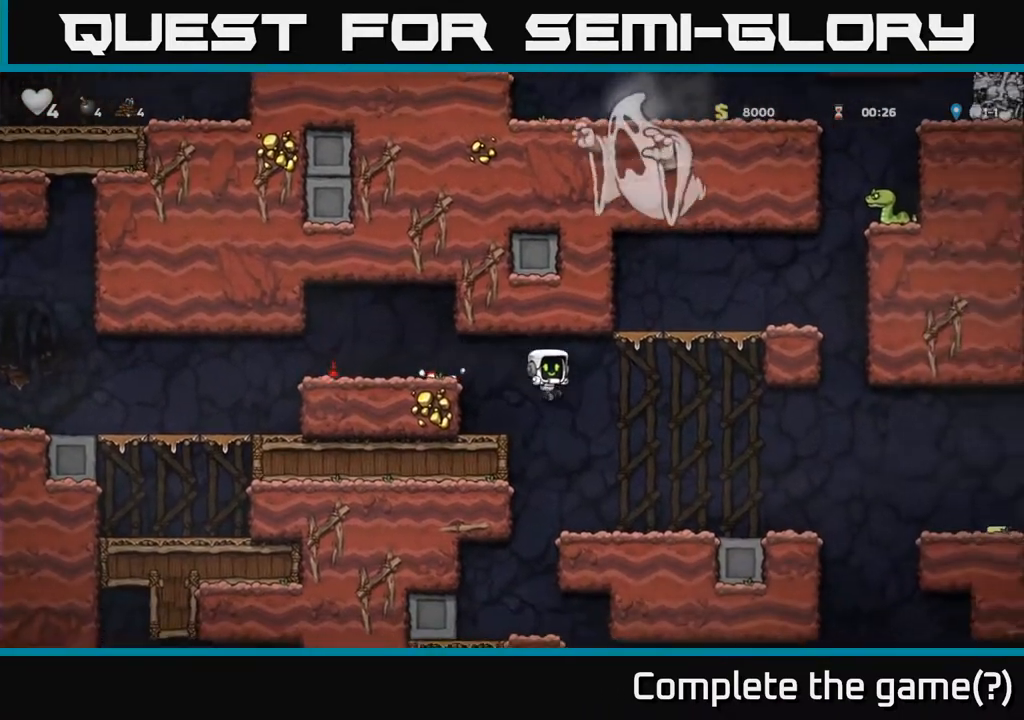
{"buttons": [], "left_stick": "center", "right_stick": "center", "events": [[17, "DPAD_RIGHT", "up"], [183, "DPAD_LEFT", "down"], [367, "DPAD_LEFT", "up"]]}
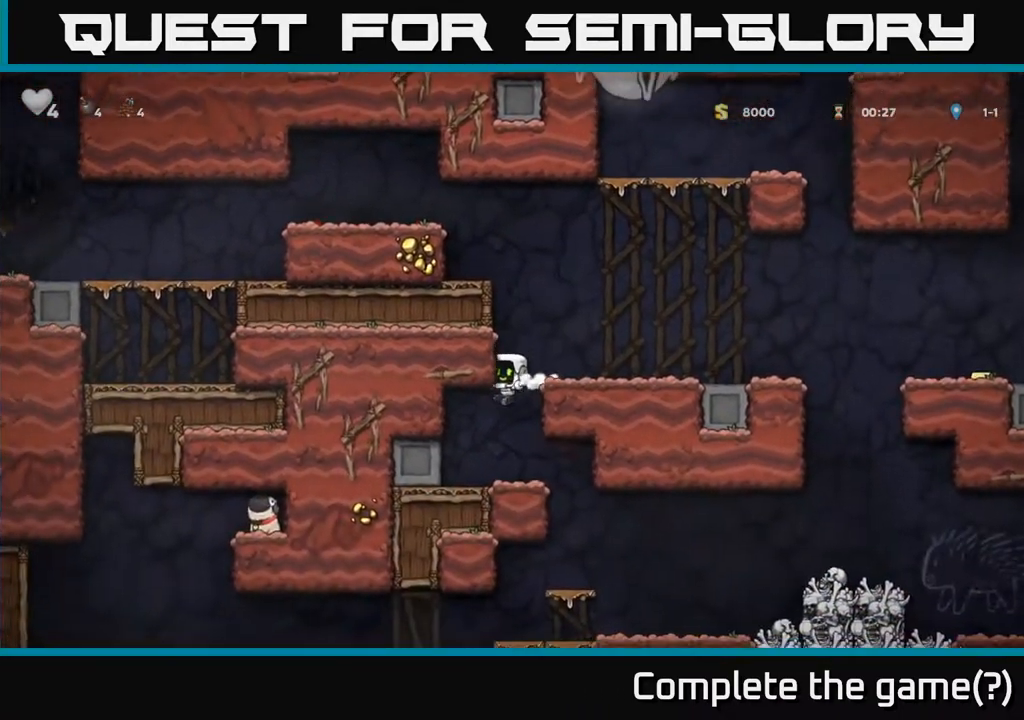
{"buttons": ["DPAD_RIGHT"], "left_stick": "center", "right_stick": "center", "events": [[317, "DPAD_RIGHT", "down"]]}
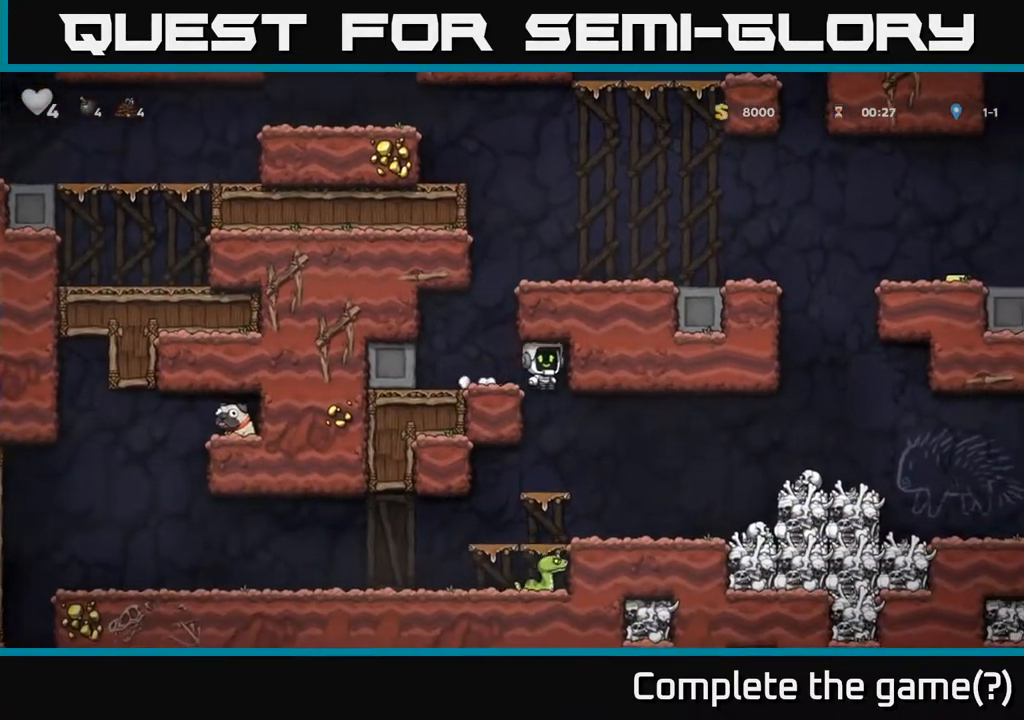
{"buttons": ["DPAD_LEFT"], "left_stick": "center", "right_stick": "center", "events": [[50, "DPAD_RIGHT", "up"], [283, "DPAD_RIGHT", "down"], [383, "DPAD_RIGHT", "up"], [417, "DPAD_LEFT", "down"]]}
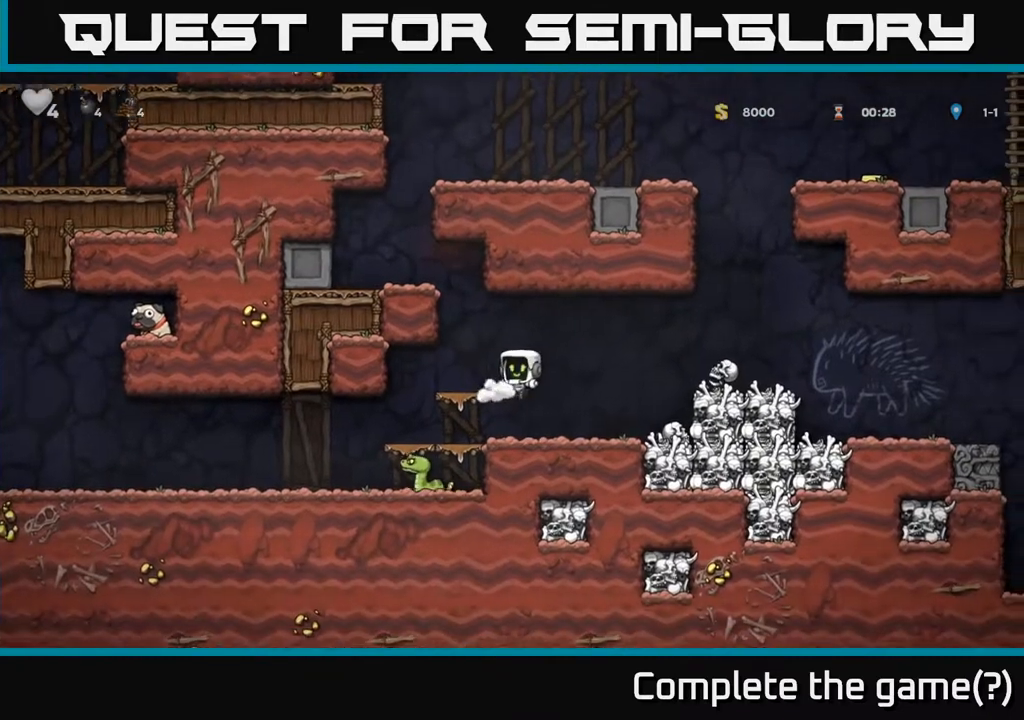
{"buttons": ["DPAD_LEFT"], "left_stick": "center", "right_stick": "center", "events": []}
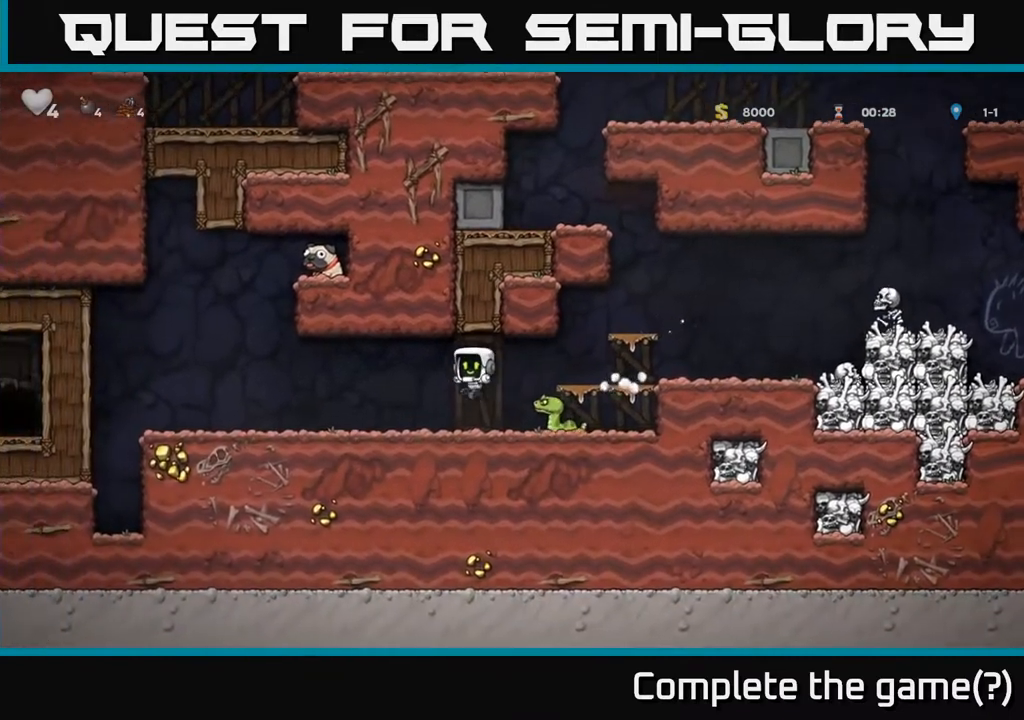
{"buttons": ["R1", "DPAD_UP"], "left_stick": "center", "right_stick": "center", "events": [[433, "DPAD_LEFT", "up"], [433, "DPAD_UP", "down"], [450, "R1", "down"]]}
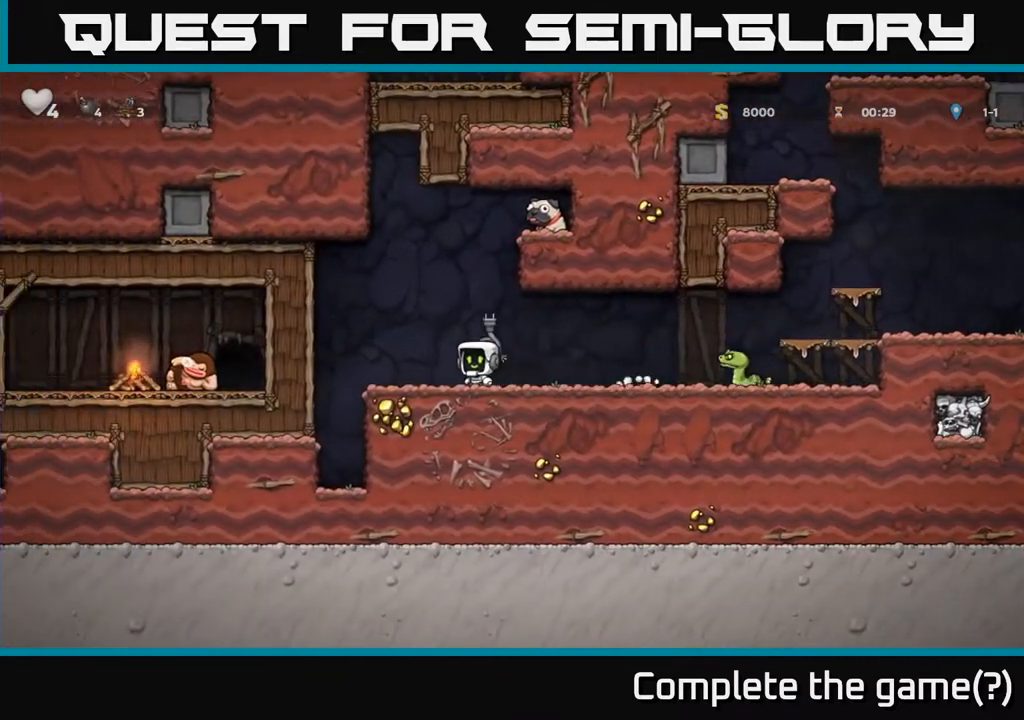
{"buttons": ["DPAD_UP"], "left_stick": "center", "right_stick": "center", "events": [[67, "R1", "up"], [83, "DPAD_UP", "up"], [150, "A", "down"], [267, "DPAD_RIGHT", "down"], [333, "DPAD_UP", "down"], [367, "DPAD_RIGHT", "up"], [450, "A", "up"]]}
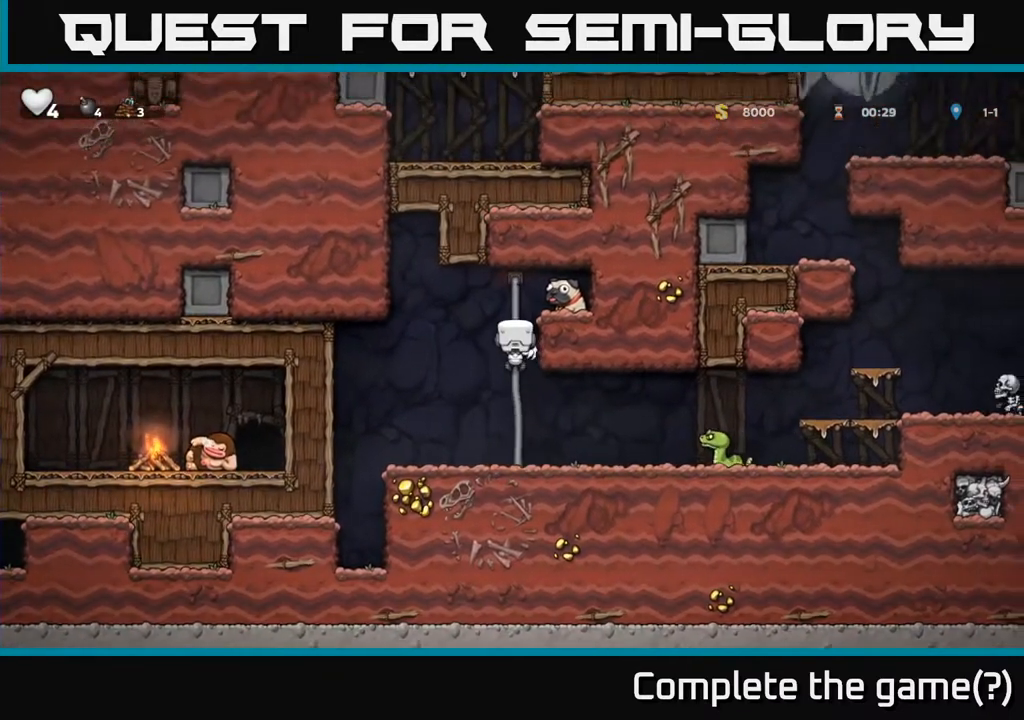
{"buttons": ["X", "DPAD_LEFT"], "left_stick": "center", "right_stick": "center", "events": [[50, "A", "down"], [100, "DPAD_RIGHT", "down"], [100, "DPAD_UP", "up"], [183, "A", "up"], [283, "DPAD_DOWN", "down"], [283, "DPAD_RIGHT", "up"], [433, "X", "down"], [483, "DPAD_DOWN", "up"], [483, "DPAD_LEFT", "down"]]}
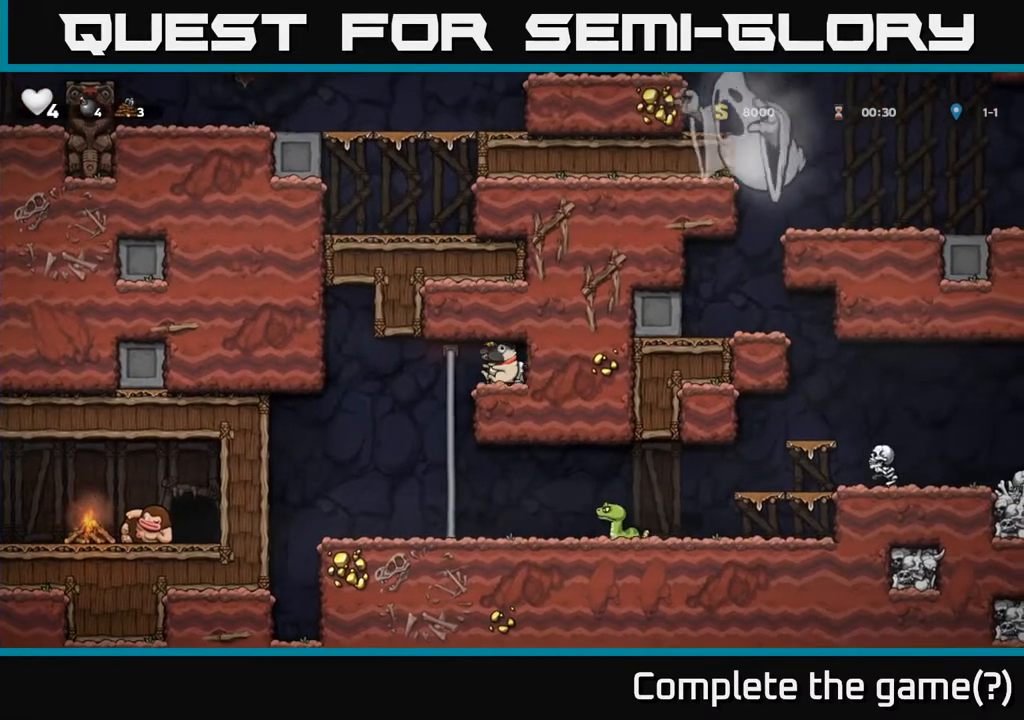
{"buttons": ["DPAD_RIGHT"], "left_stick": "center", "right_stick": "center", "events": [[17, "X", "up"], [183, "DPAD_LEFT", "up"], [433, "DPAD_RIGHT", "down"]]}
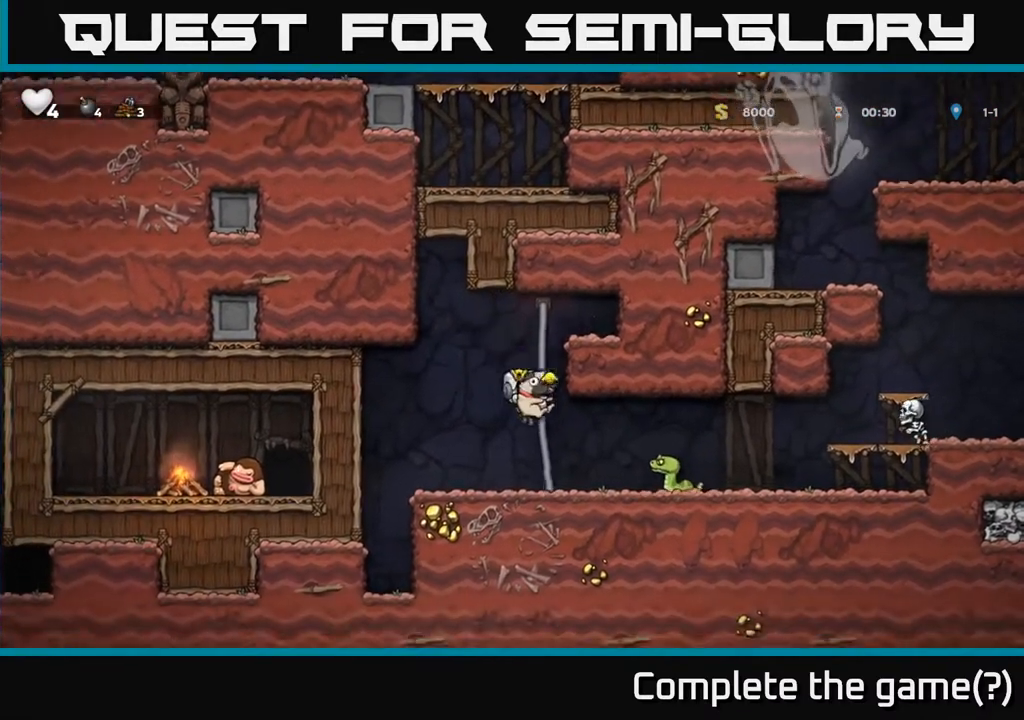
{"buttons": [], "left_stick": "center", "right_stick": "center", "events": [[67, "DPAD_RIGHT", "up"], [83, "X", "down"], [167, "X", "up"]]}
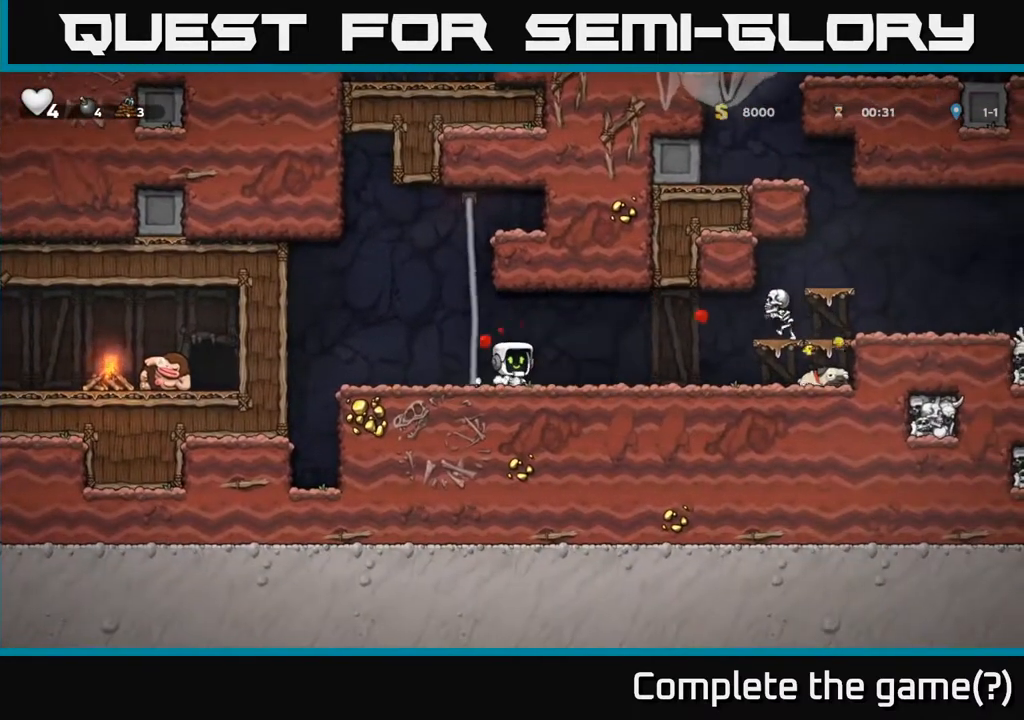
{"buttons": ["A", "DPAD_RIGHT"], "left_stick": "center", "right_stick": "center", "events": [[117, "DPAD_RIGHT", "down"], [183, "DPAD_RIGHT", "up"], [300, "DPAD_RIGHT", "down"], [317, "X", "down"], [450, "A", "down"], [500, "X", "up"]]}
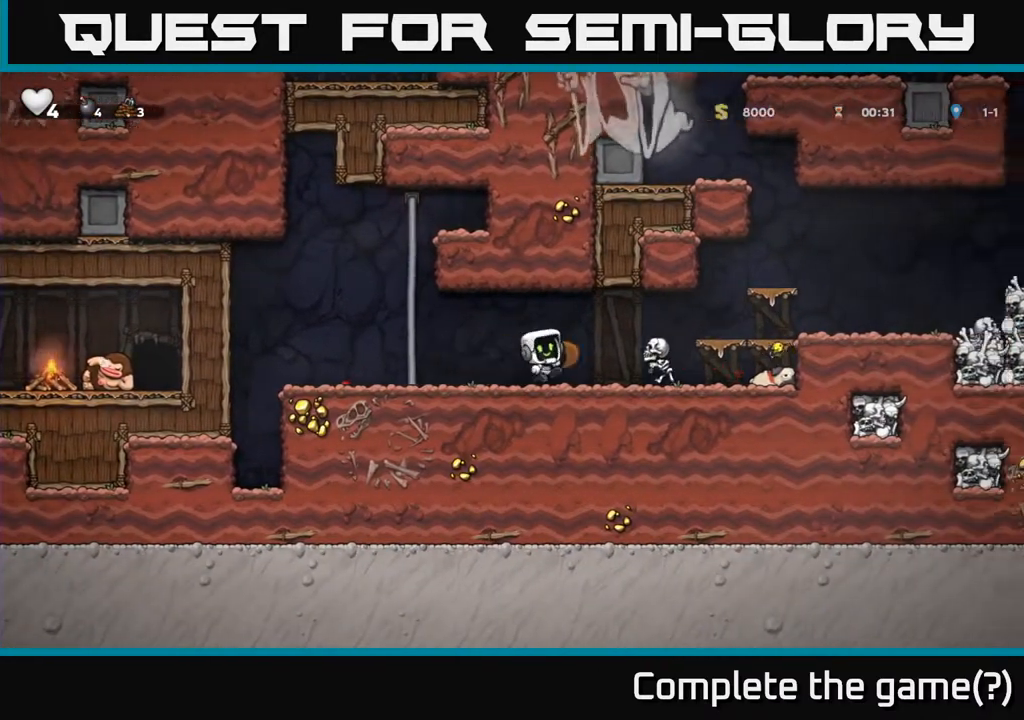
{"buttons": [], "left_stick": "center", "right_stick": "center", "events": [[67, "A", "up"], [100, "DPAD_RIGHT", "up"], [133, "DPAD_LEFT", "down"], [450, "DPAD_LEFT", "up"]]}
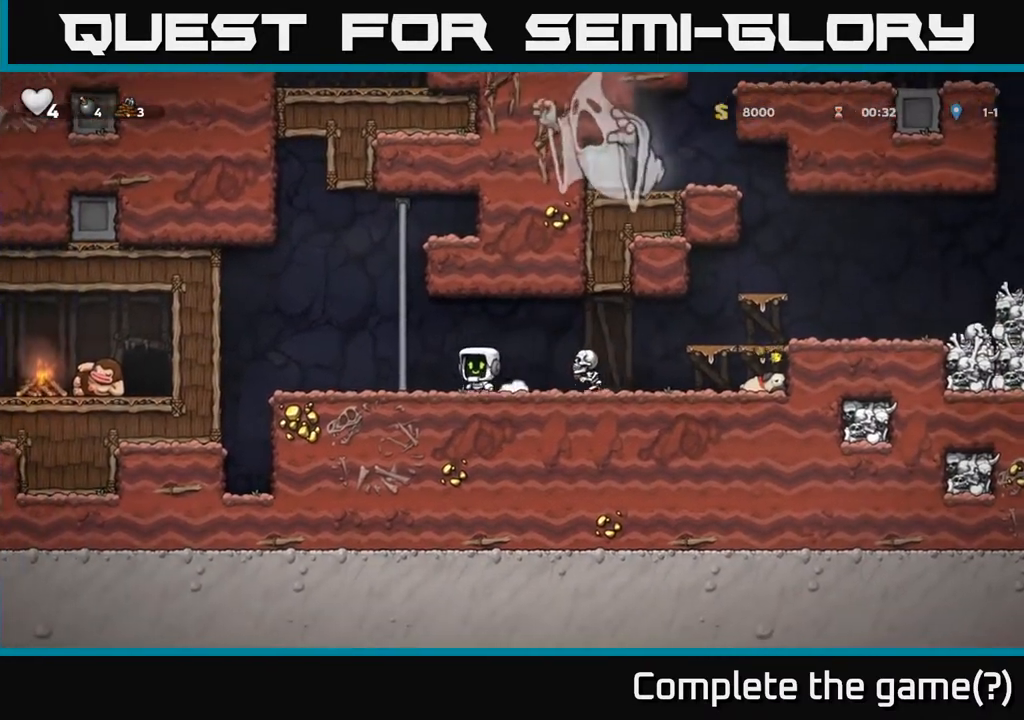
{"buttons": ["DPAD_RIGHT"], "left_stick": "center", "right_stick": "center", "events": [[33, "A", "down"], [50, "DPAD_RIGHT", "down"], [100, "A", "up"]]}
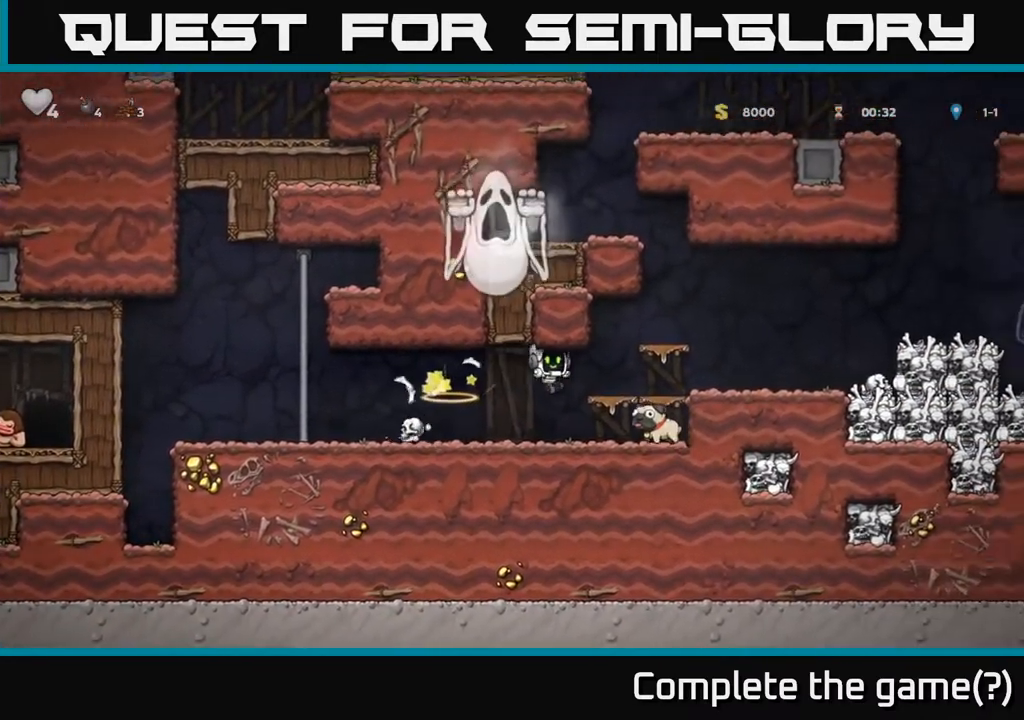
{"buttons": ["DPAD_LEFT"], "left_stick": "center", "right_stick": "center", "events": [[200, "DPAD_DOWN", "down"], [217, "DPAD_RIGHT", "up"], [300, "X", "down"], [400, "X", "up"], [483, "DPAD_DOWN", "up"], [500, "DPAD_LEFT", "down"]]}
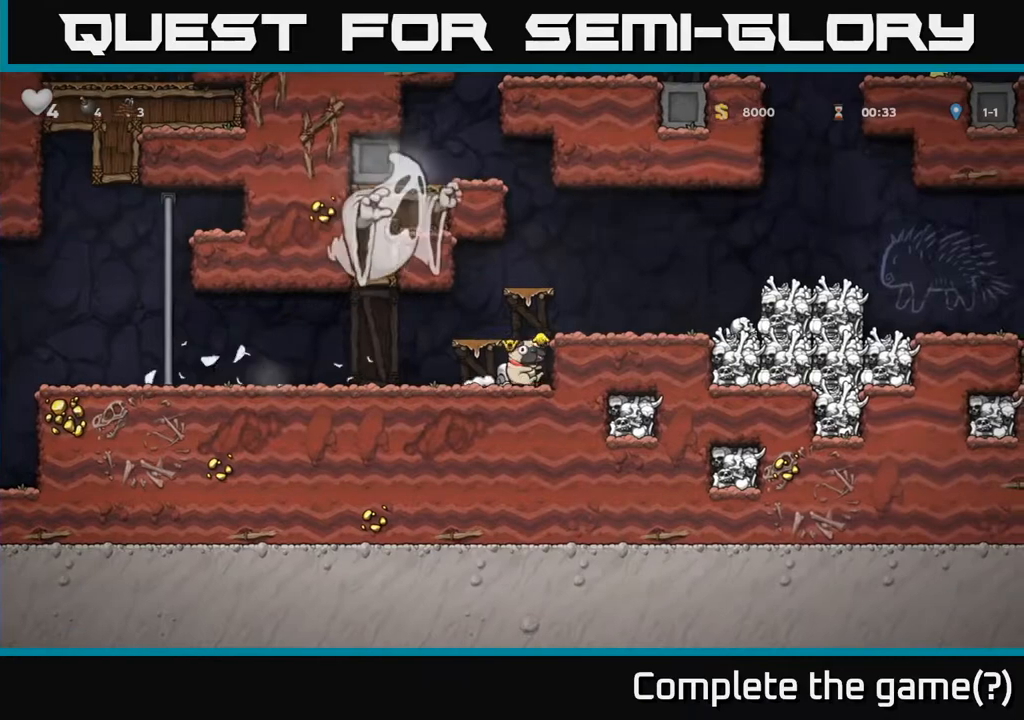
{"buttons": ["DPAD_RIGHT"], "left_stick": "center", "right_stick": "center", "events": [[133, "DPAD_LEFT", "up"], [150, "DPAD_RIGHT", "down"], [183, "A", "down"], [350, "A", "up"]]}
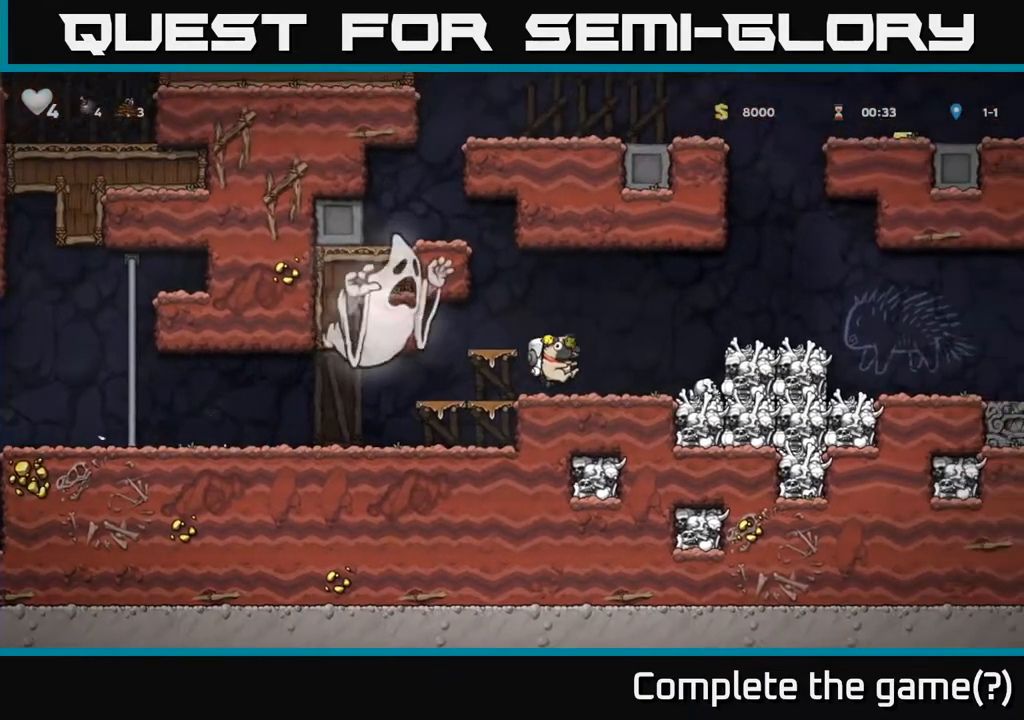
{"buttons": ["DPAD_RIGHT"], "left_stick": "center", "right_stick": "center", "events": [[117, "A", "down"], [283, "A", "up"]]}
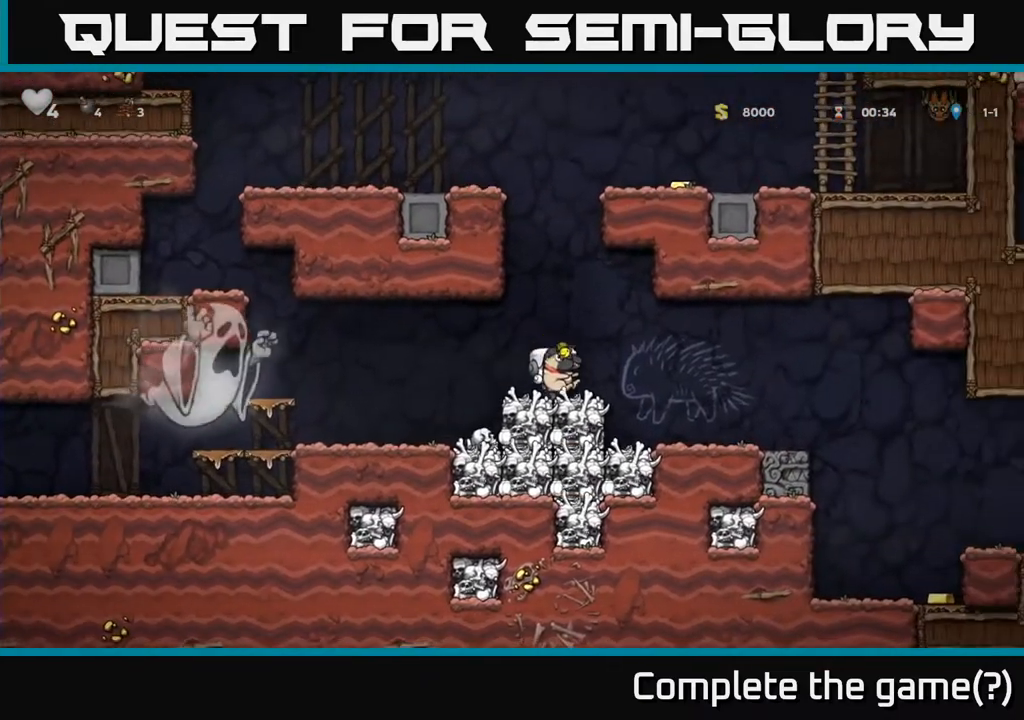
{"buttons": ["A", "DPAD_RIGHT"], "left_stick": "center", "right_stick": "center", "events": [[483, "A", "down"]]}
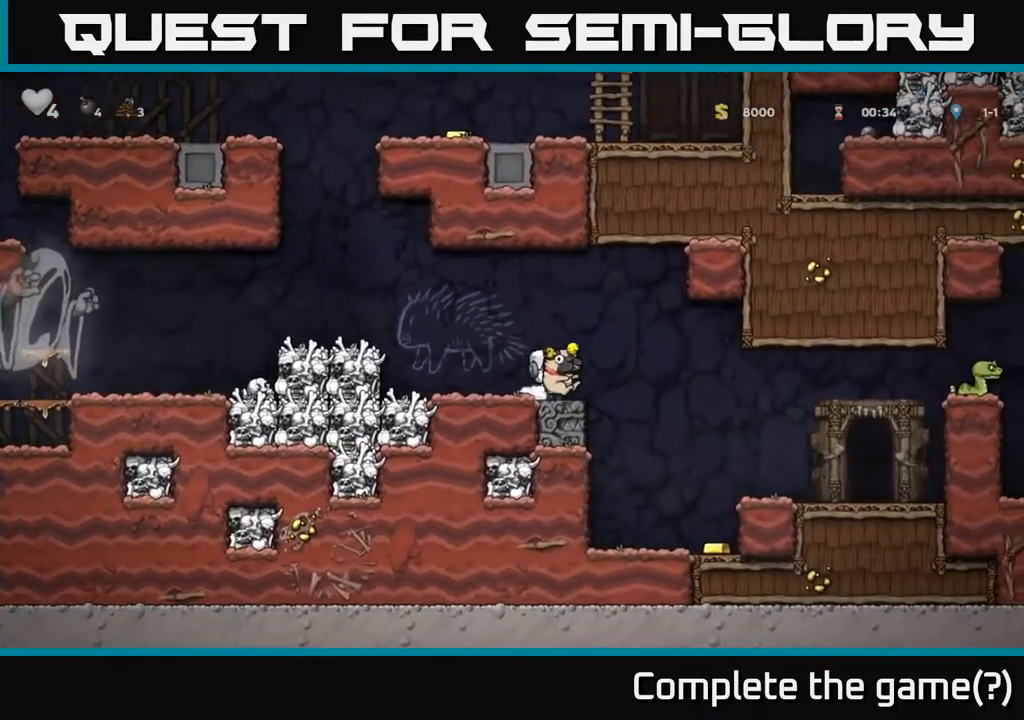
{"buttons": [], "left_stick": "center", "right_stick": "center", "events": [[33, "A", "up"], [500, "DPAD_RIGHT", "up"]]}
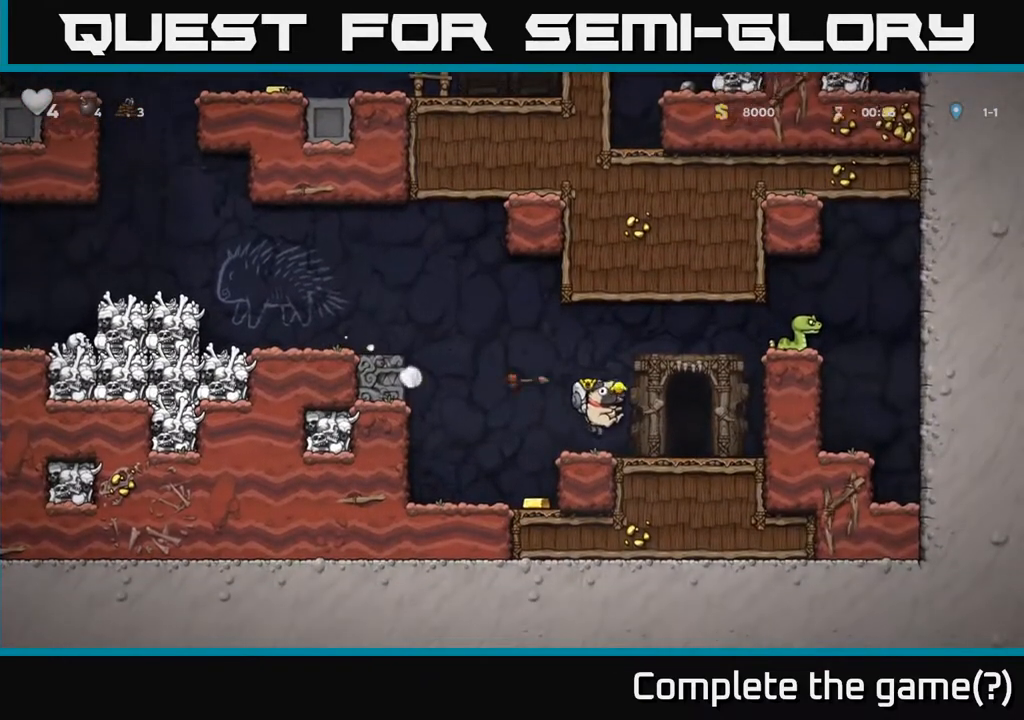
{"buttons": ["DPAD_RIGHT"], "left_stick": "center", "right_stick": "center", "events": [[33, "DPAD_LEFT", "down"], [400, "DPAD_LEFT", "up"], [433, "DPAD_RIGHT", "down"]]}
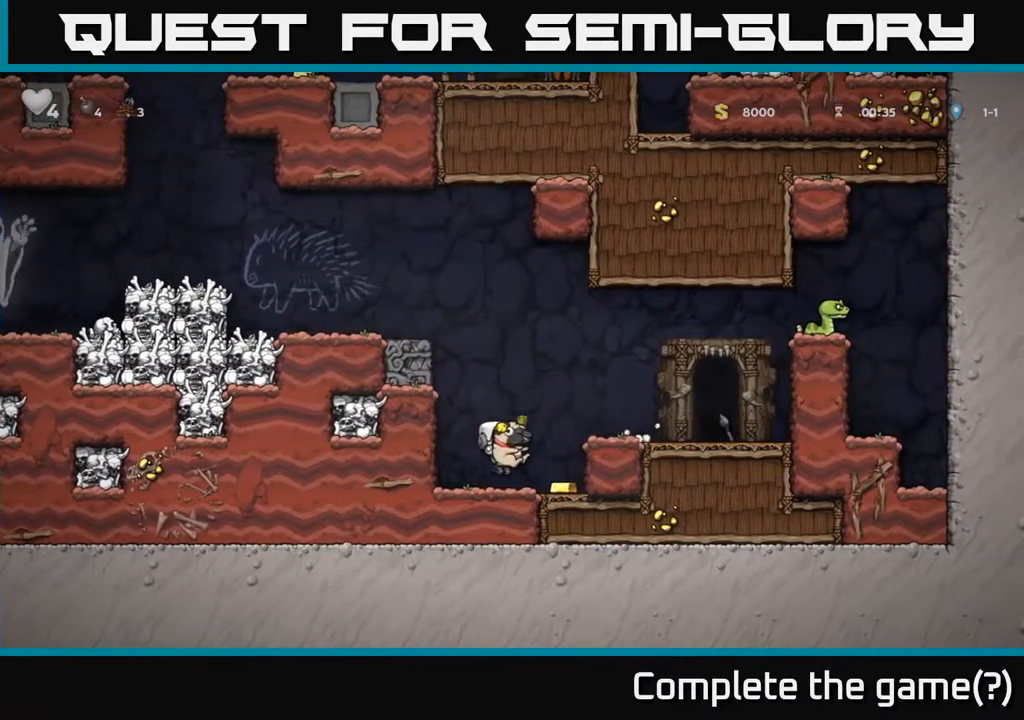
{"buttons": ["DPAD_RIGHT"], "left_stick": "center", "right_stick": "center", "events": [[133, "A", "down"], [317, "A", "up"]]}
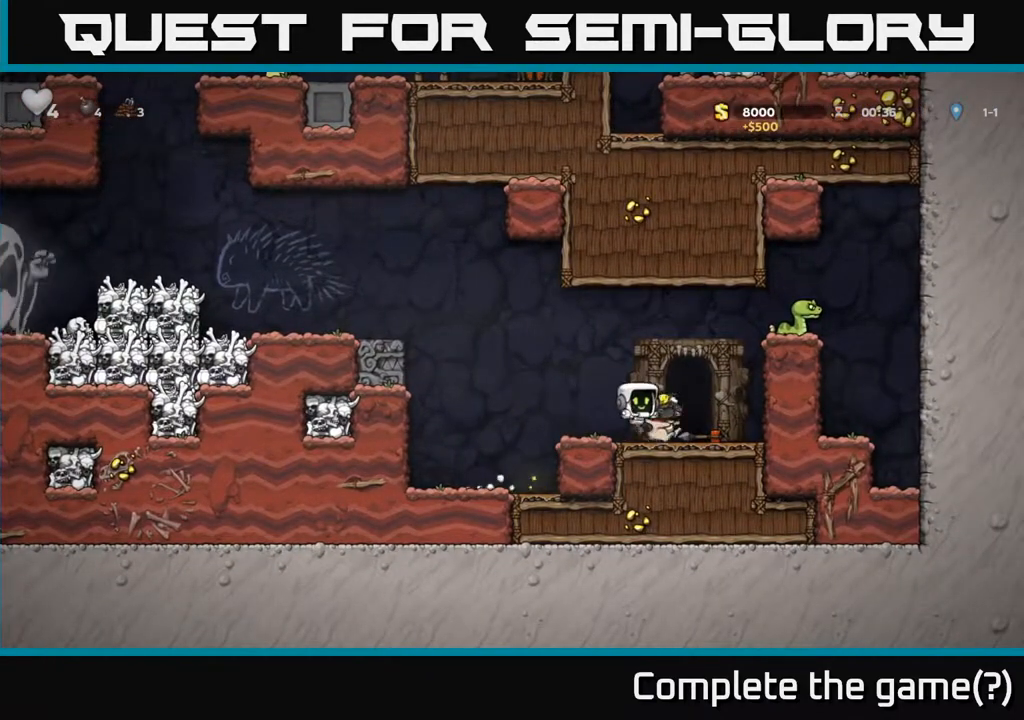
{"buttons": [], "left_stick": "center", "right_stick": "center", "events": [[117, "DPAD_RIGHT", "up"], [167, "L2", "down"], [283, "L2", "up"]]}
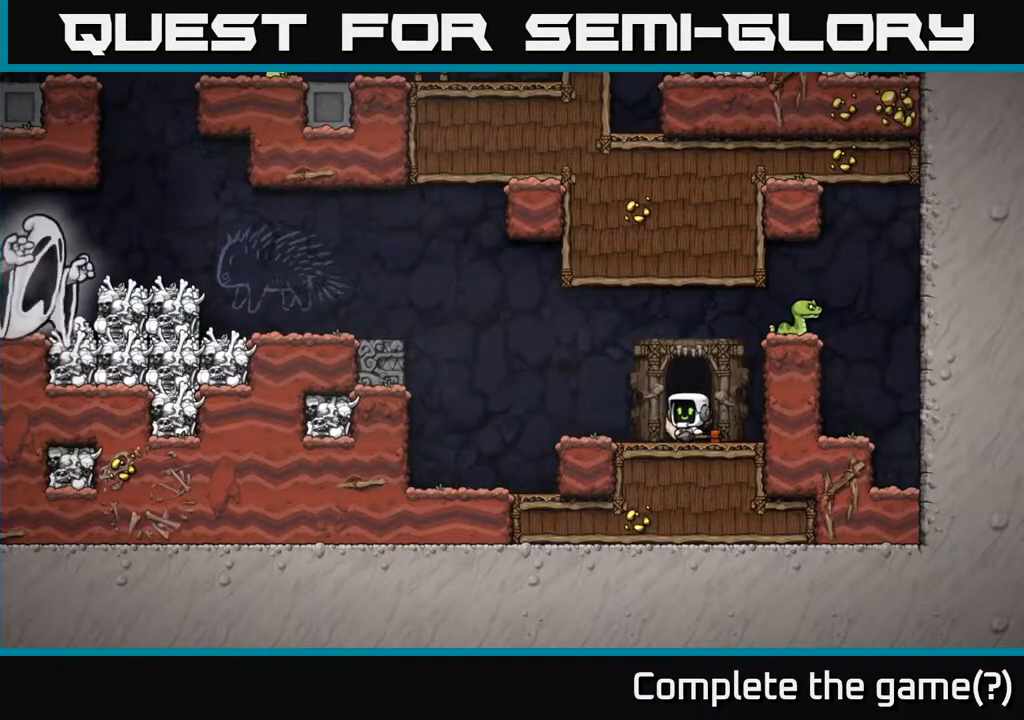
{"buttons": ["DPAD_DOWN"], "left_stick": "center", "right_stick": "center", "events": [[17, "DPAD_DOWN", "down"], [167, "DPAD_DOWN", "up"], [300, "X", "down"], [400, "X", "up"], [467, "DPAD_DOWN", "down"]]}